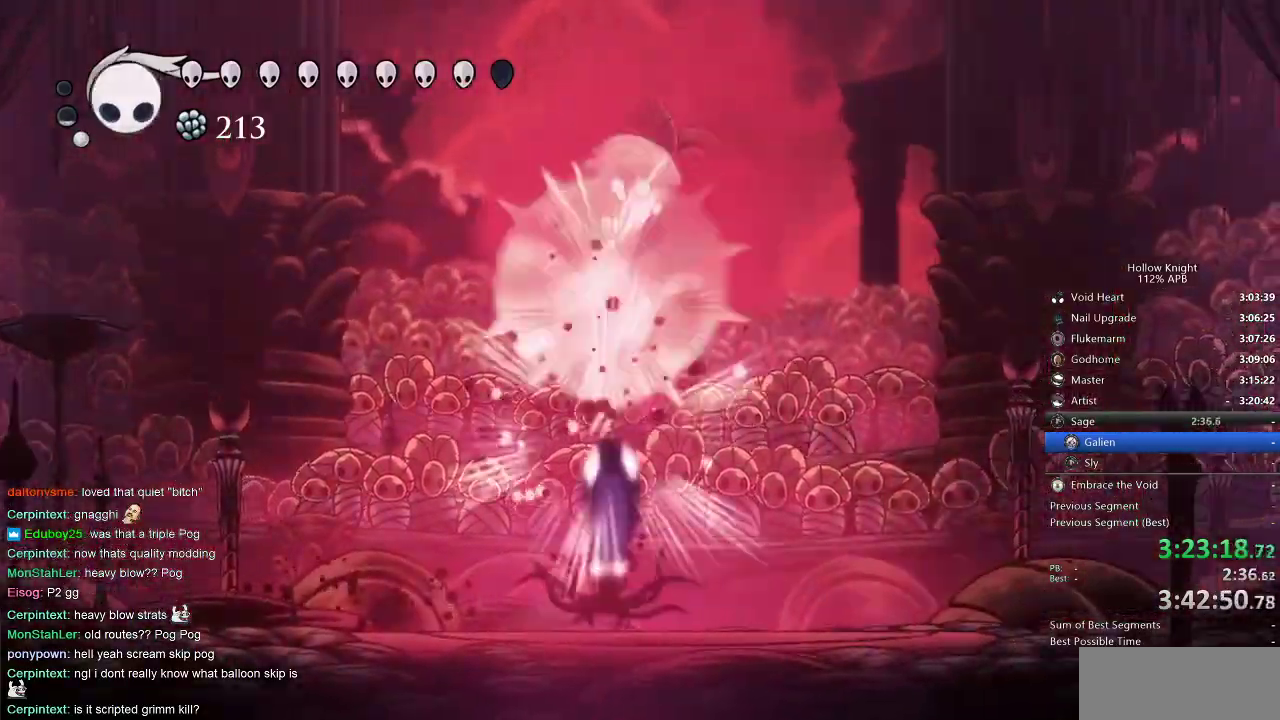
Gameplay with keyboard; each line is a JSON object with the keys held at the frame after it. "events" lists presses ("down") and releases ("up") of "cdash", "dash", "dnail", "down", "heal", "inv", "jump", "left", "nail", "right", "spell" and "up" between this image and that frame as [ms after this image, input, new state], when the widget could be followed in between. No other keys are recorded. Mouse input is not recorded. Key names are as the overlay labels them; some are game actions (e.g. jump) rather than physical keys.
{"keys": ["up"], "events": [[17, "spell", "up"]]}
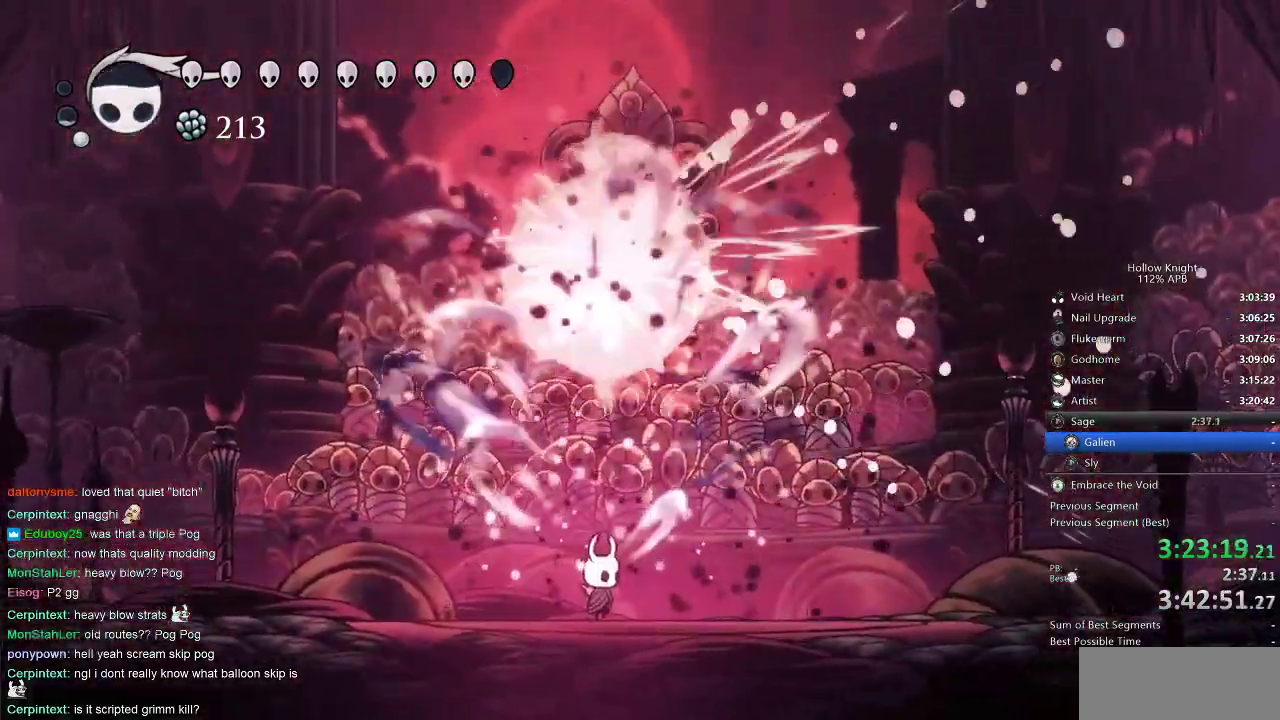
{"keys": ["up"], "events": [[83, "right", "down"], [83, "spell", "down"], [167, "spell", "up"], [267, "right", "up"]]}
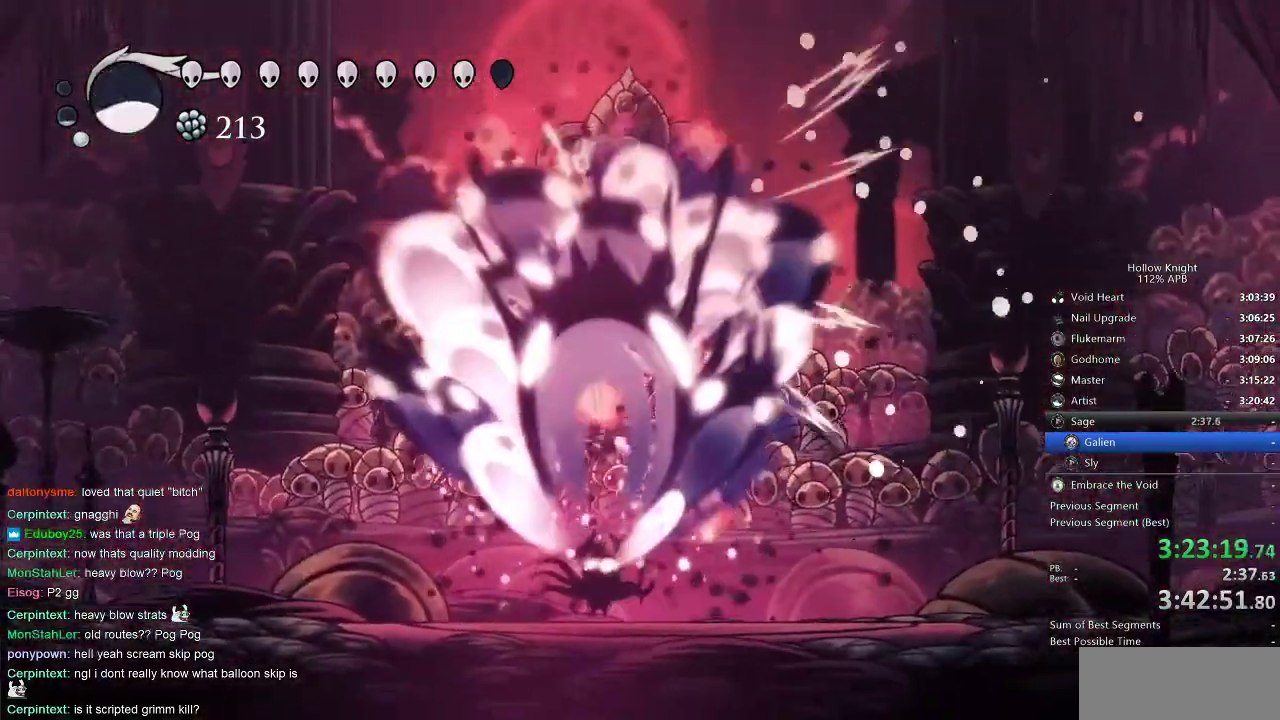
{"keys": ["up"], "events": [[167, "right", "down"], [267, "spell", "down"], [300, "right", "up"], [367, "spell", "up"]]}
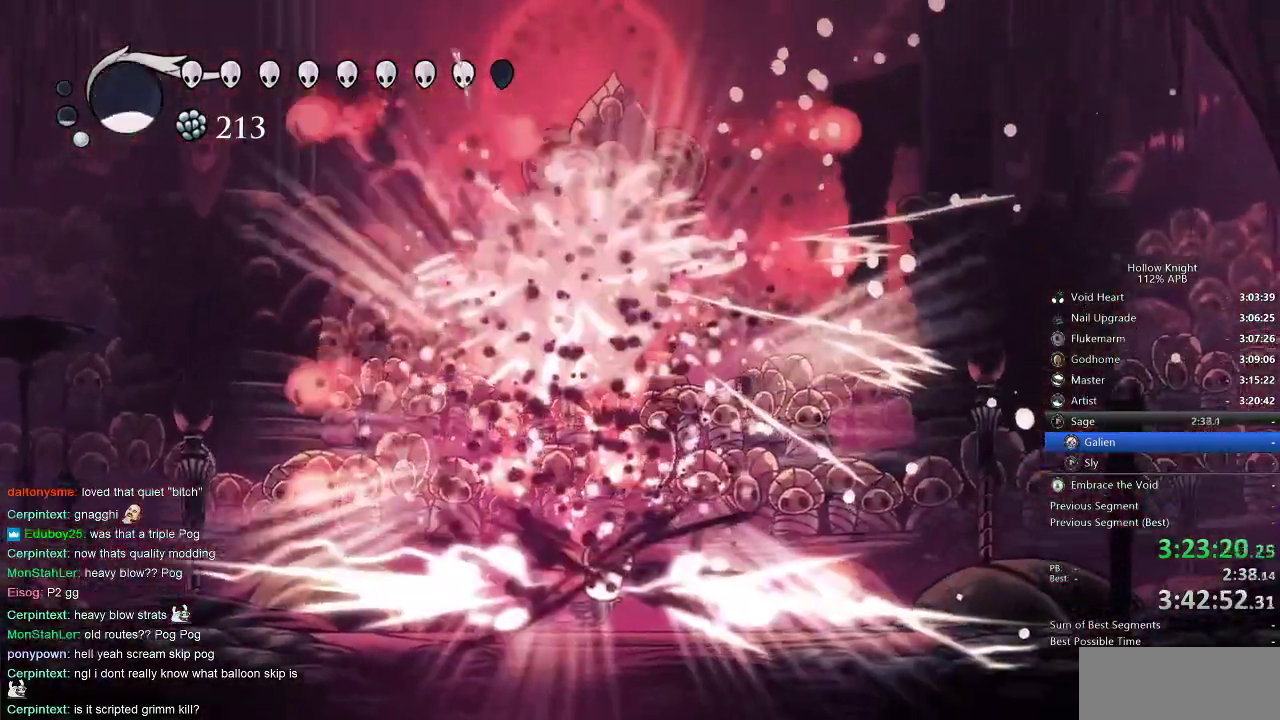
{"keys": [], "events": [[367, "up", "up"]]}
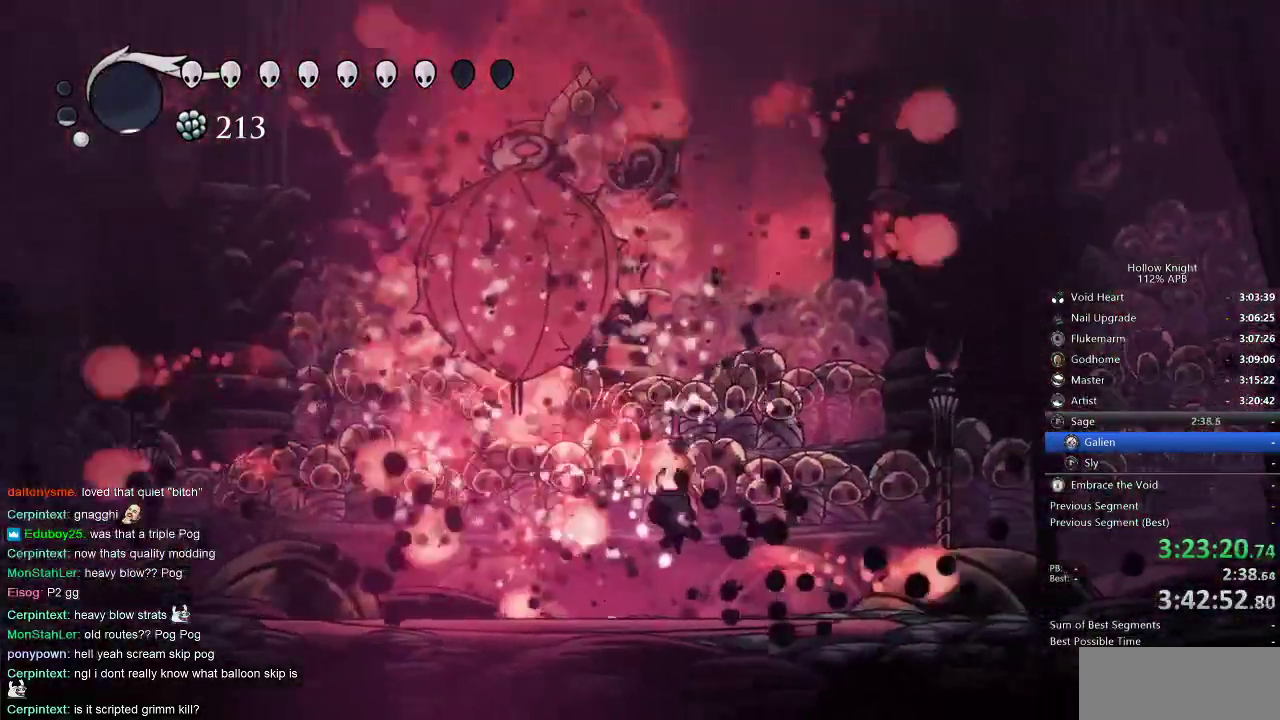
{"keys": ["up"], "events": [[67, "left", "down"], [100, "up", "down"], [267, "left", "up"], [267, "spell", "down"], [433, "spell", "up"]]}
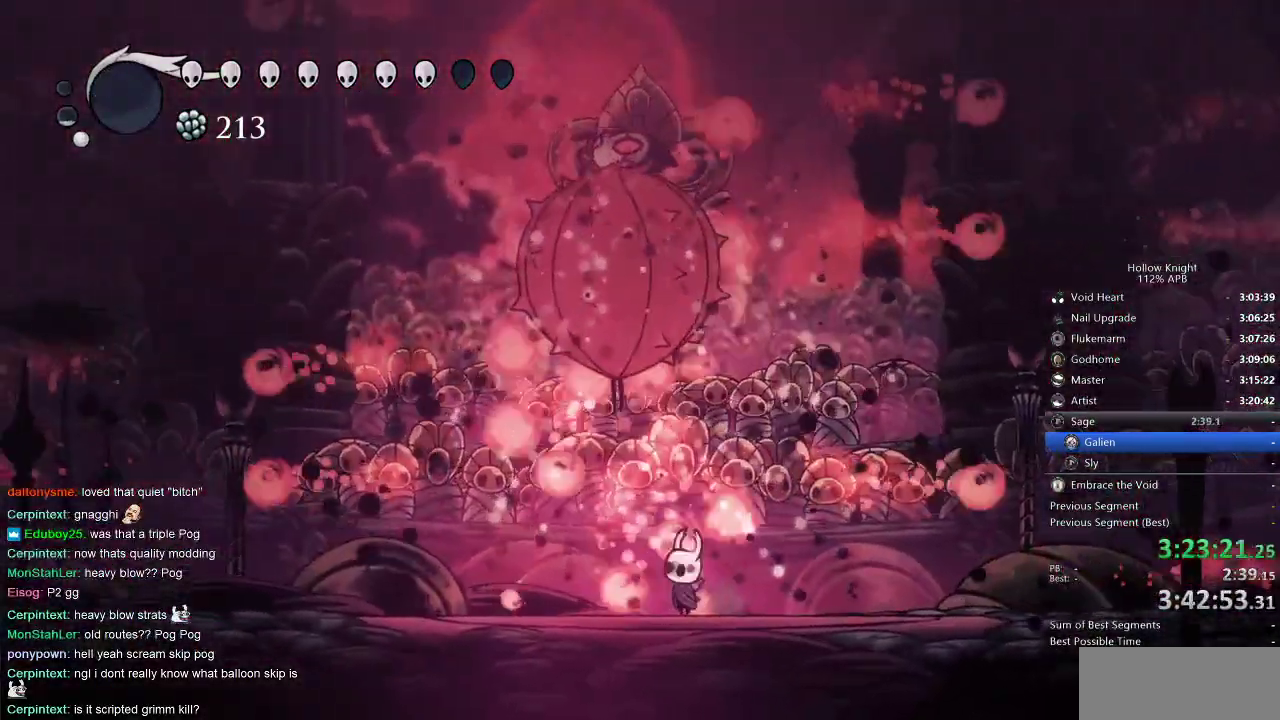
{"keys": ["up"], "events": [[150, "left", "down"], [150, "spell", "down"], [267, "left", "up"], [300, "spell", "up"]]}
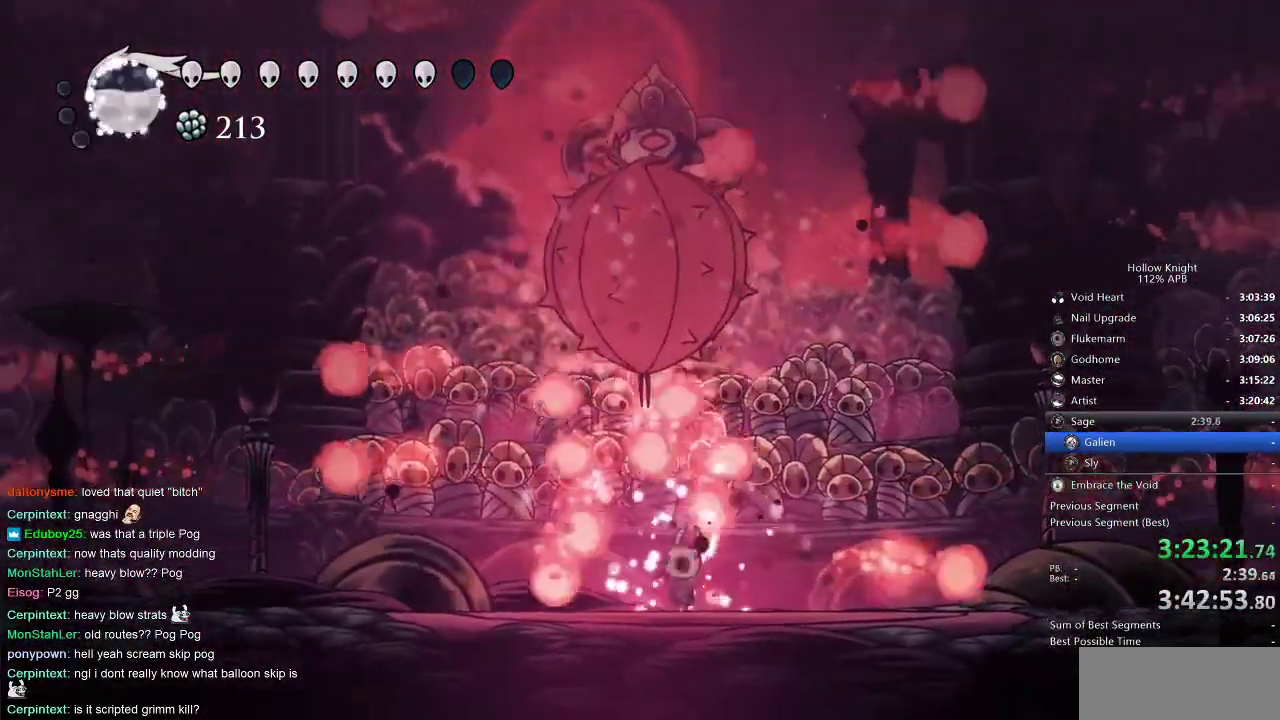
{"keys": ["up"], "events": [[67, "spell", "down"], [150, "spell", "up"]]}
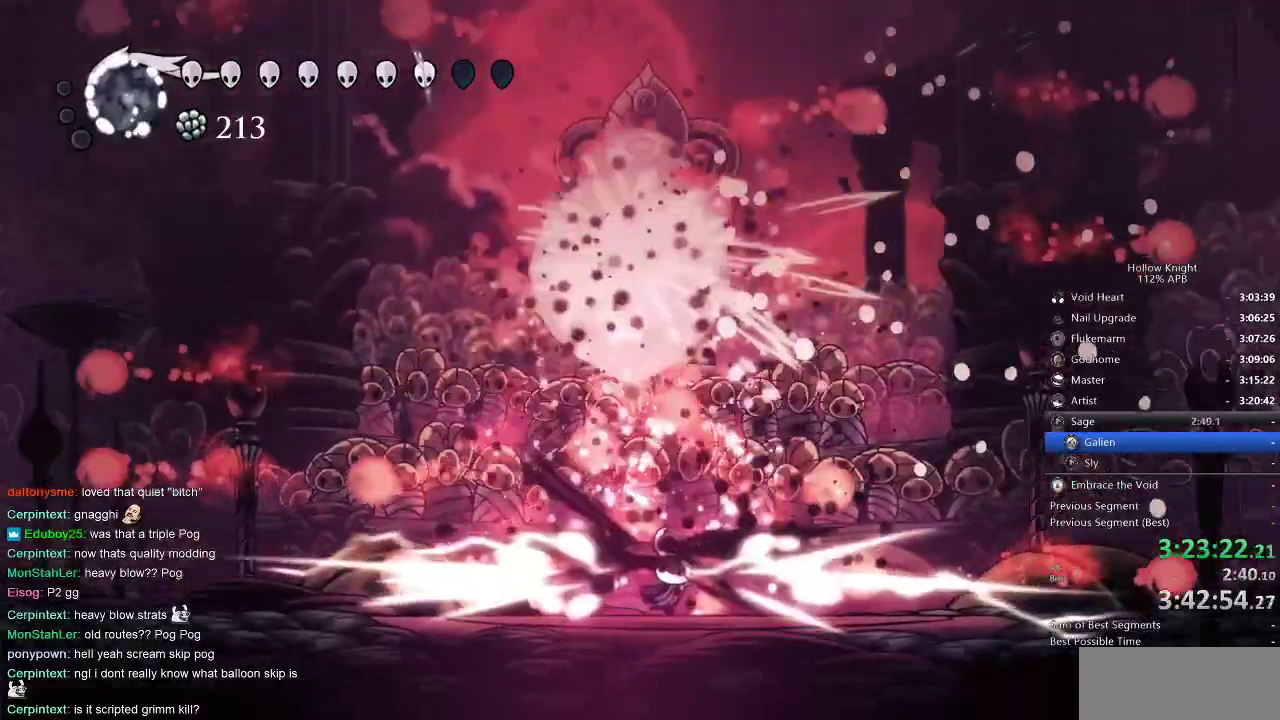
{"keys": ["up"], "events": []}
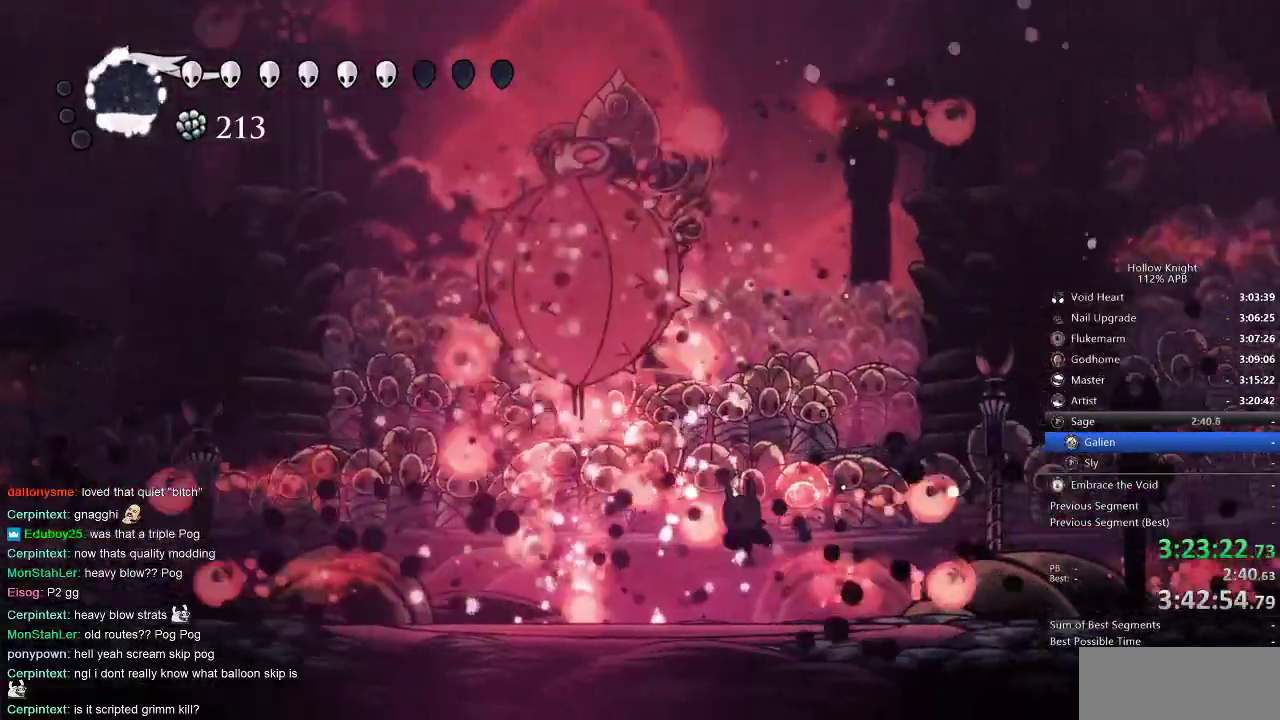
{"keys": ["left", "up"], "events": [[167, "left", "down"]]}
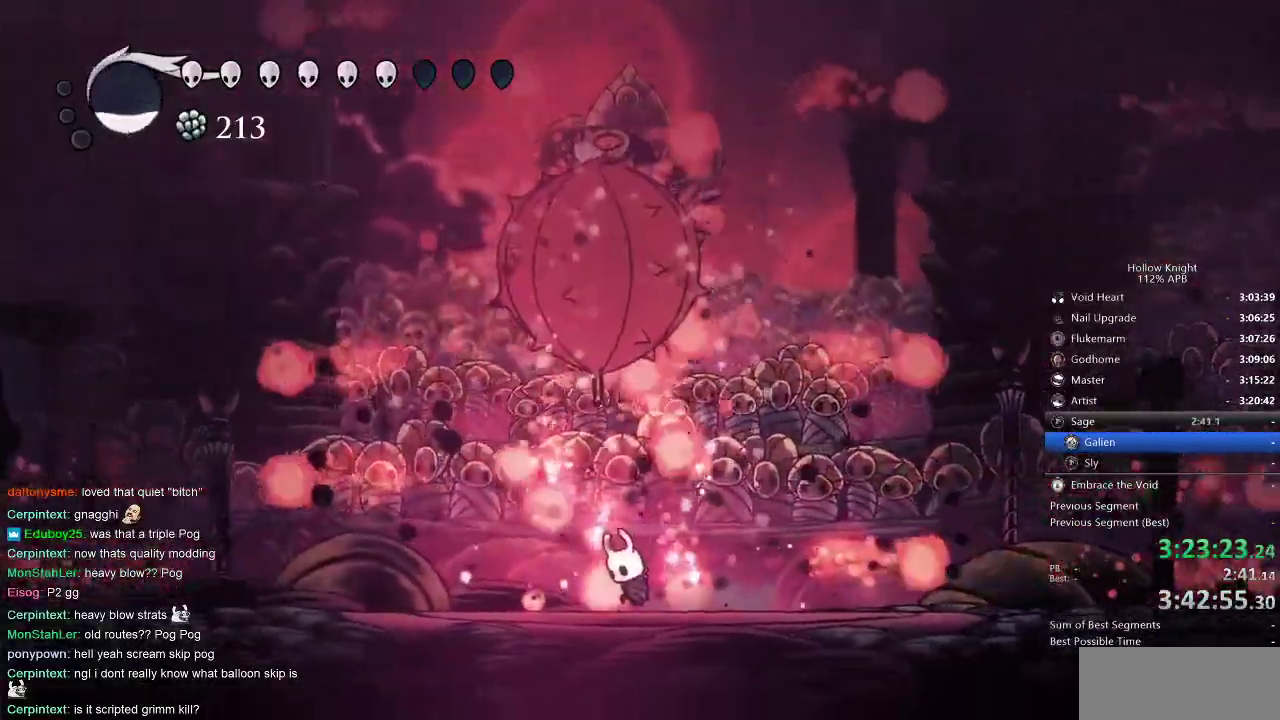
{"keys": ["up"], "events": [[33, "left", "up"], [33, "spell", "down"], [117, "spell", "up"], [167, "spell", "down"], [317, "spell", "up"]]}
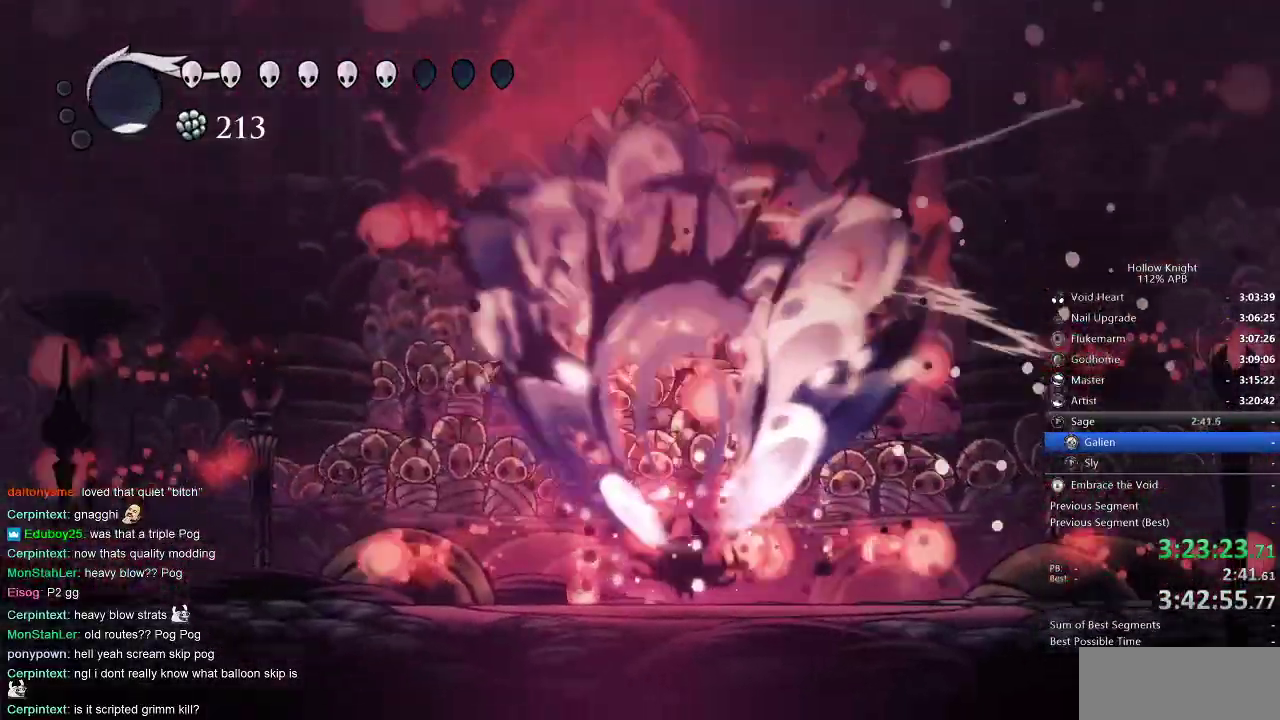
{"keys": [], "events": [[483, "up", "up"]]}
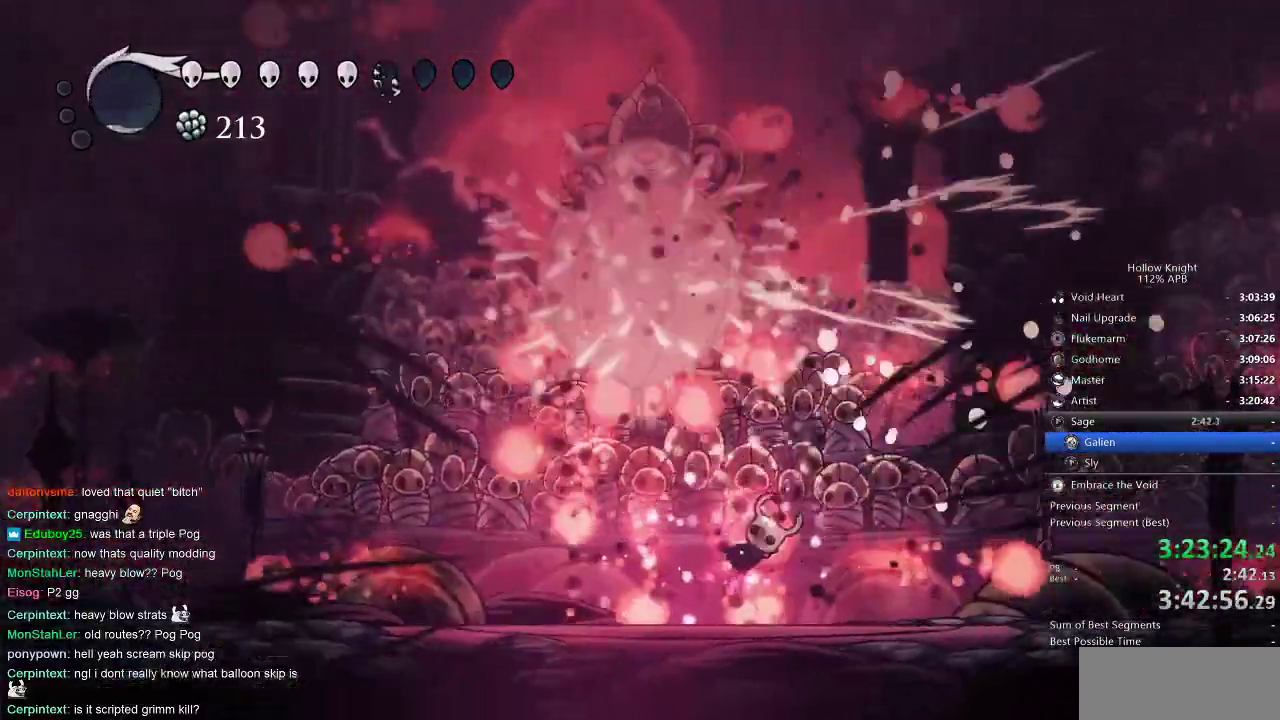
{"keys": [], "events": [[400, "left", "down"], [500, "left", "up"]]}
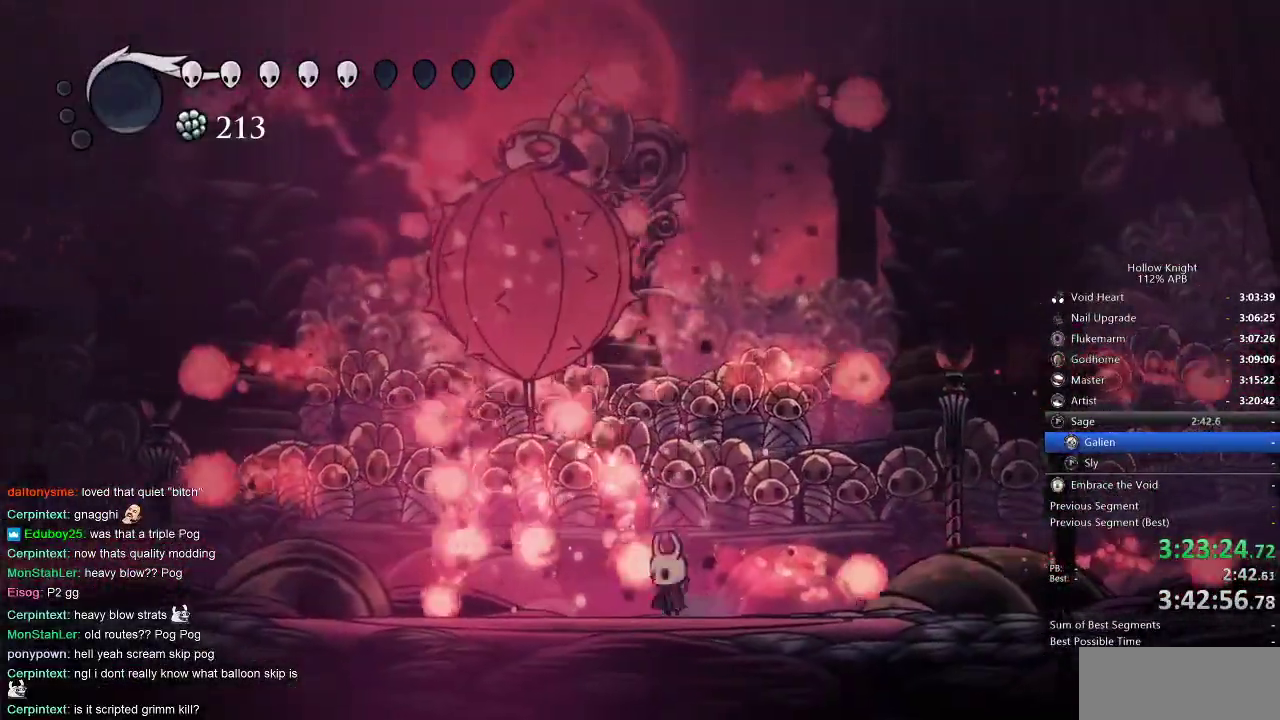
{"keys": ["left"], "events": [[83, "nail", "down"], [83, "right", "down"], [317, "left", "down"], [317, "right", "up"], [367, "nail", "up"]]}
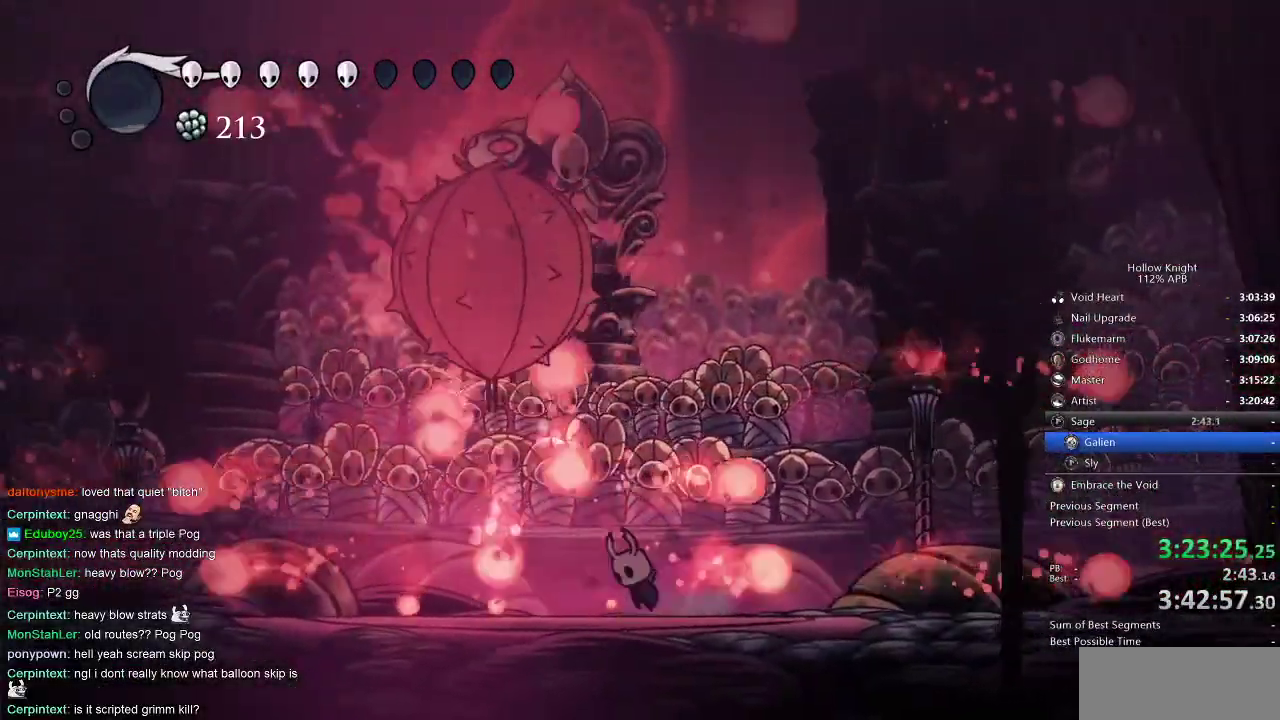
{"keys": [], "events": [[50, "jump", "down"], [167, "up", "down"], [233, "jump", "up"], [333, "left", "up"], [333, "up", "up"]]}
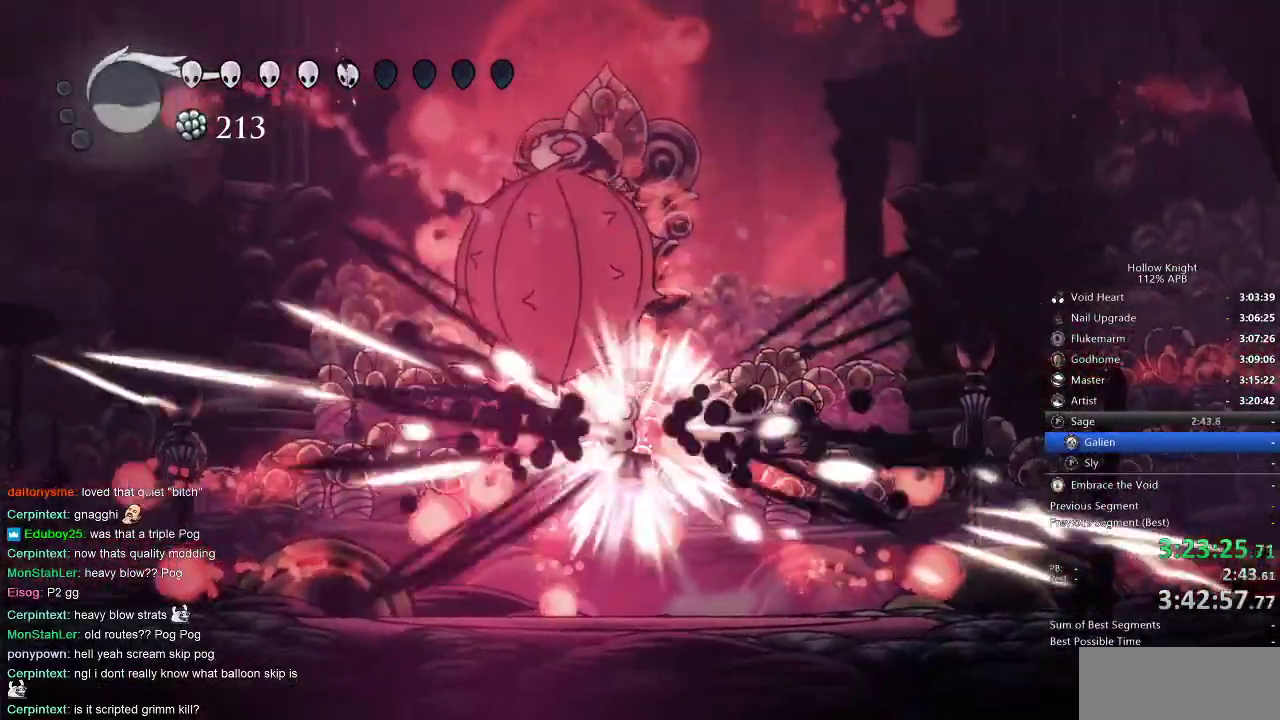
{"keys": ["spell", "up"], "events": [[250, "left", "down"], [317, "up", "down"], [350, "left", "up"], [450, "spell", "down"]]}
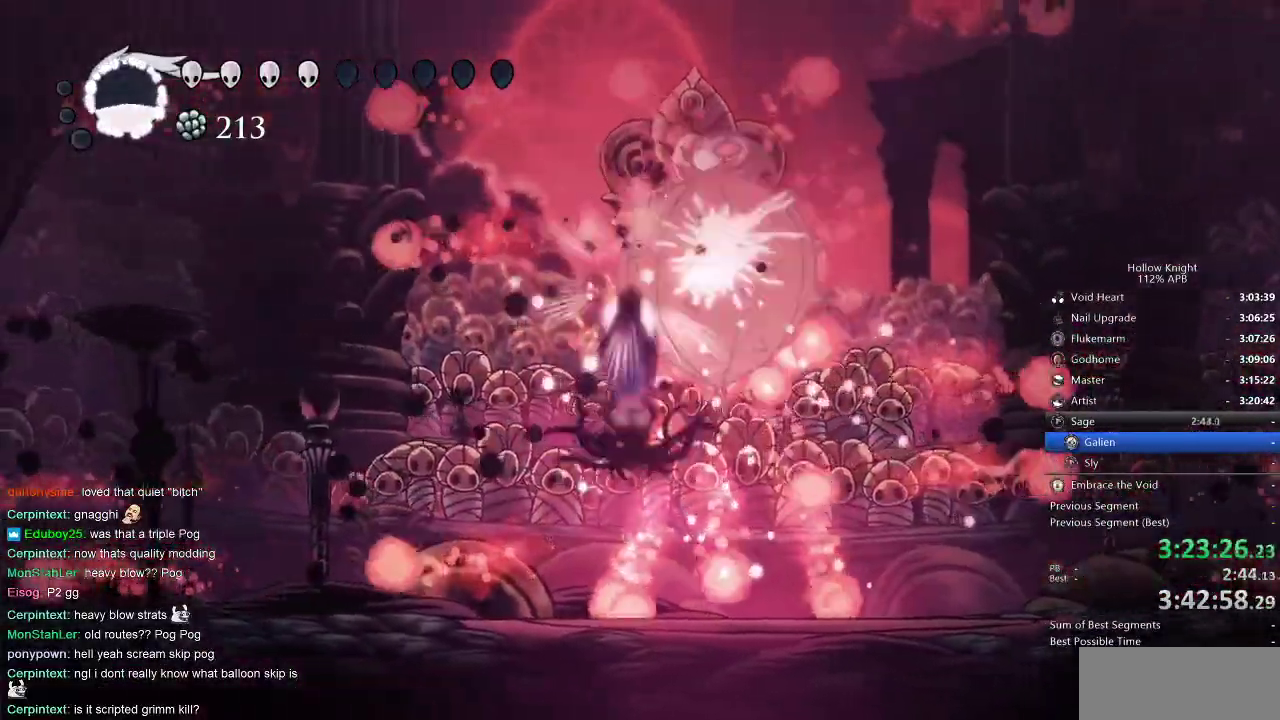
{"keys": [], "events": [[50, "right", "down"], [67, "right", "up"], [67, "spell", "up"], [133, "right", "down"], [333, "up", "up"], [367, "right", "up"]]}
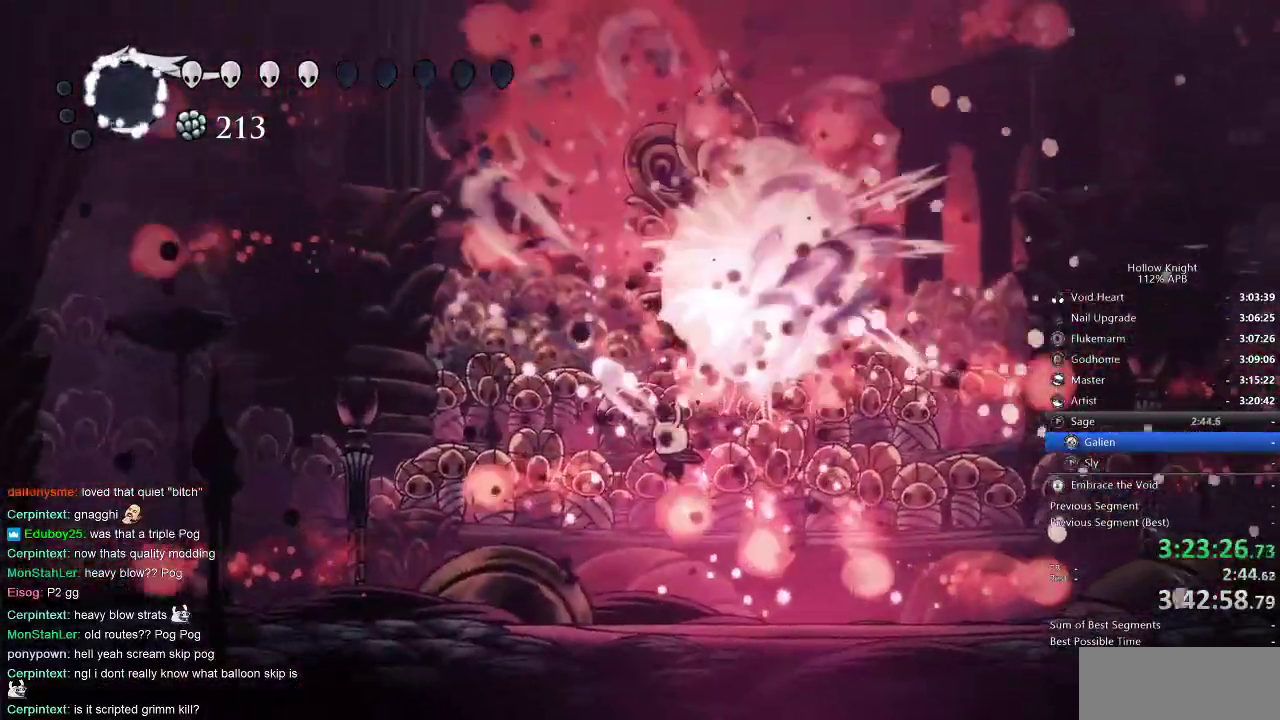
{"keys": ["nail"], "events": [[133, "nail", "down"]]}
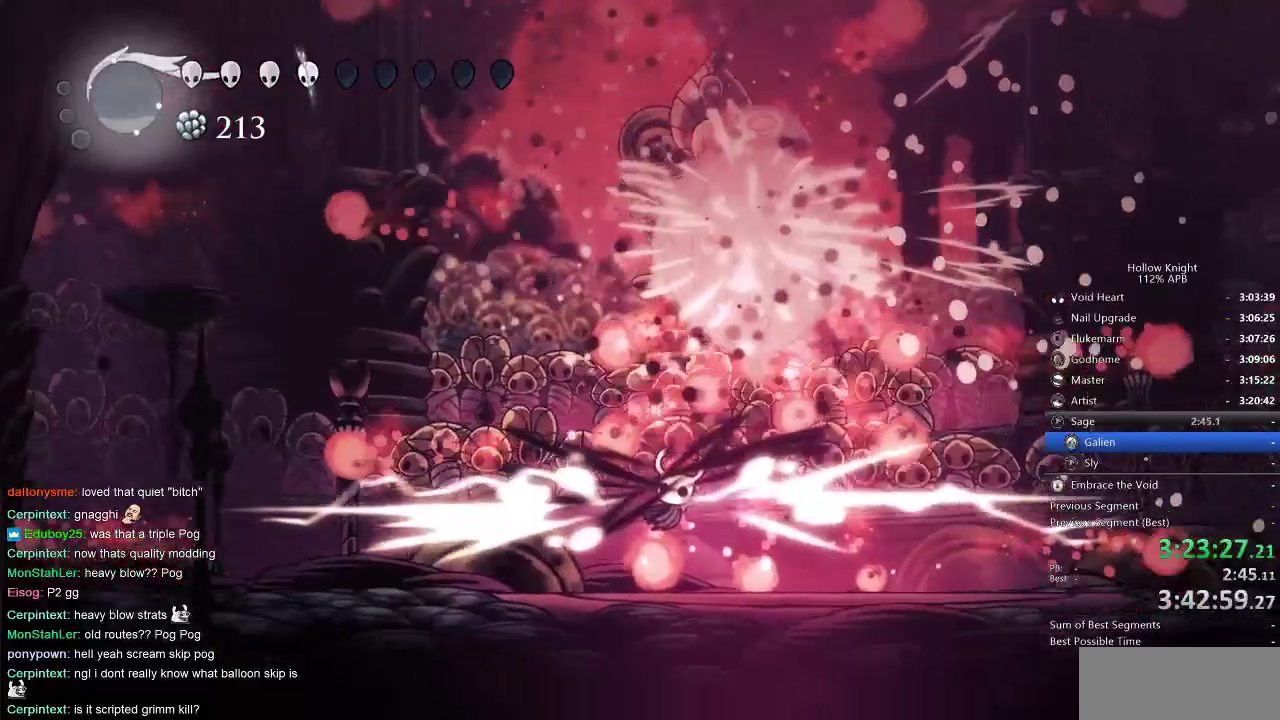
{"keys": ["right"], "events": [[17, "nail", "up"], [17, "right", "down"], [150, "right", "up"], [433, "right", "down"]]}
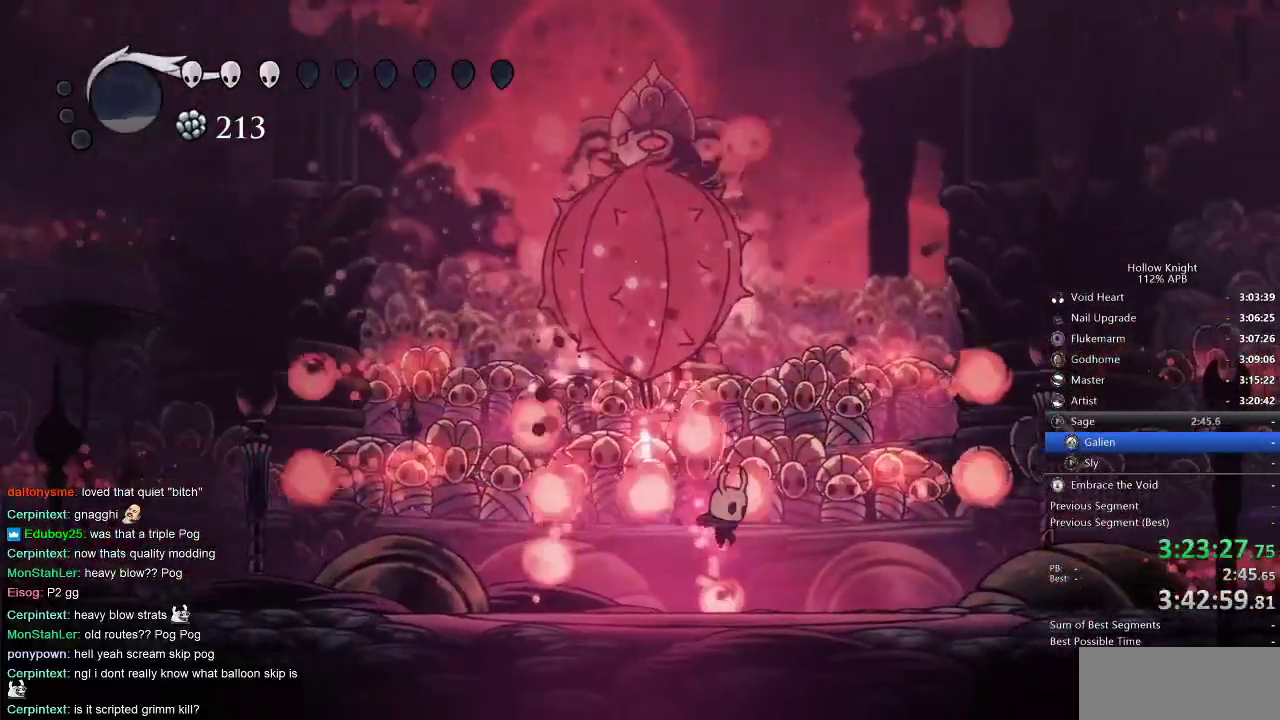
{"keys": [], "events": [[133, "right", "up"], [183, "jump", "down"], [267, "left", "down"], [300, "up", "down"], [417, "jump", "up"], [417, "left", "up"], [450, "up", "up"]]}
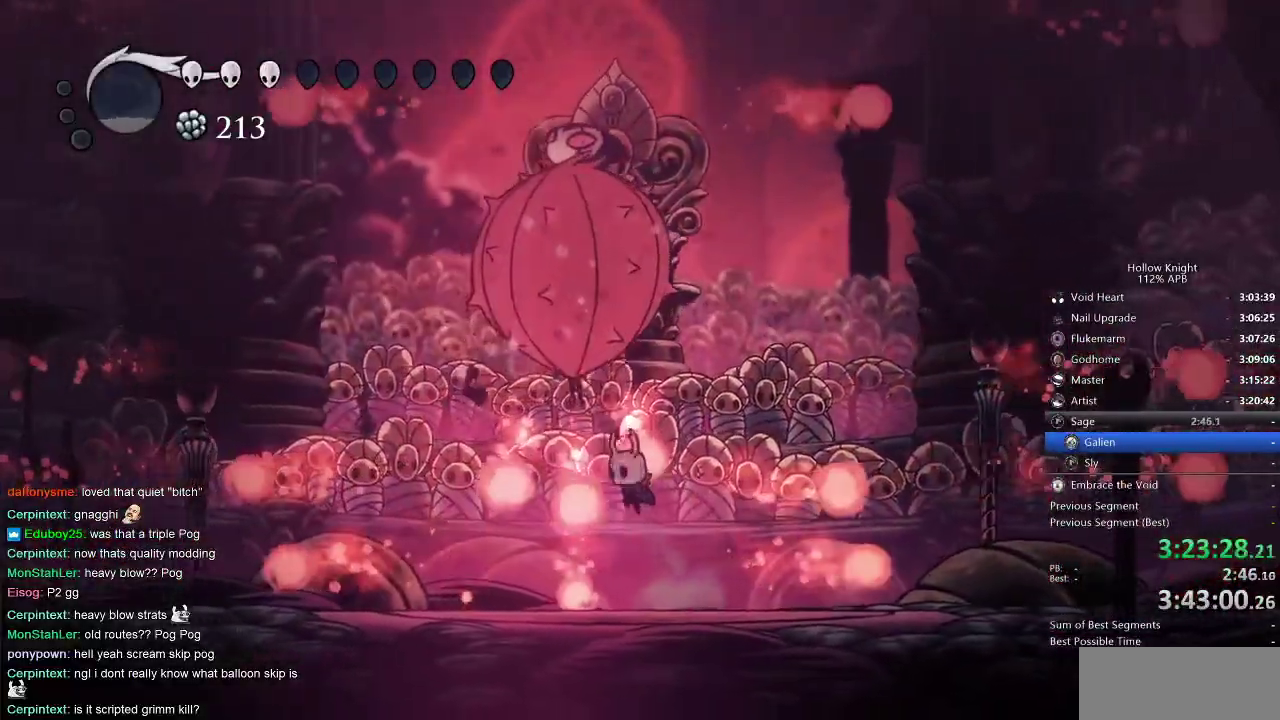
{"keys": [], "events": []}
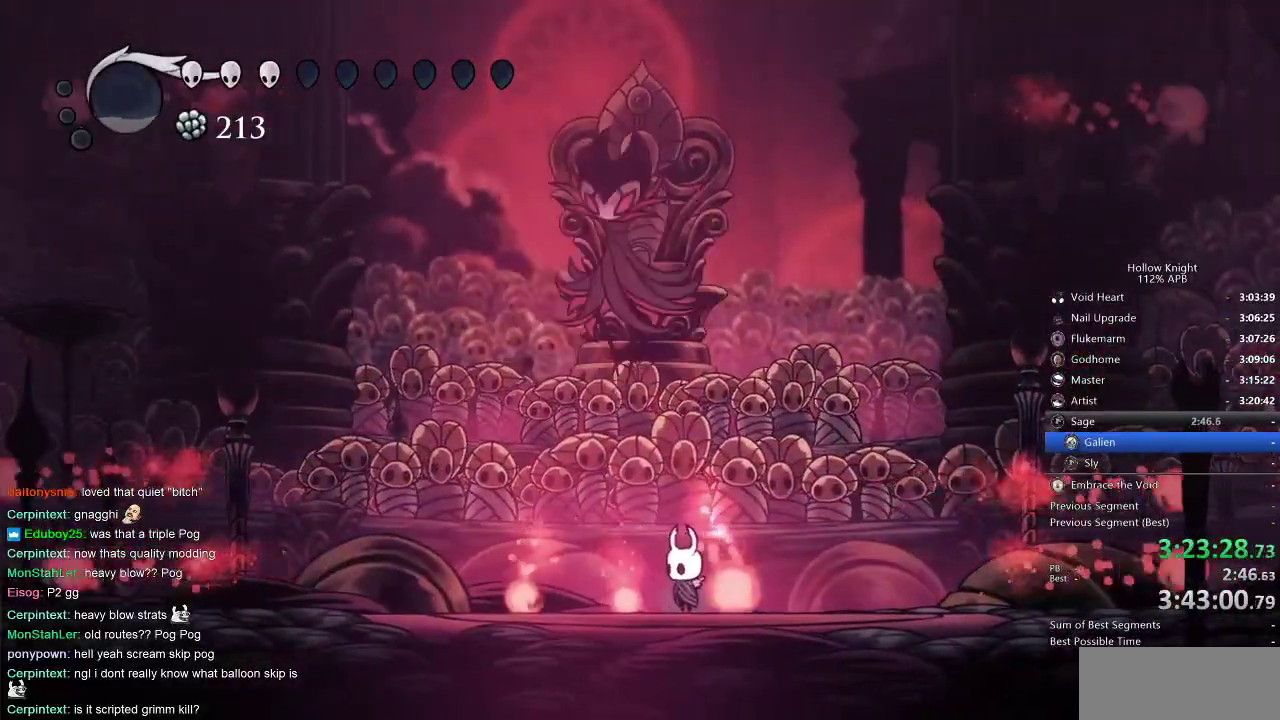
{"keys": ["up"], "events": [[117, "left", "down"], [183, "up", "down"], [233, "left", "up"], [233, "up", "up"], [333, "up", "down"]]}
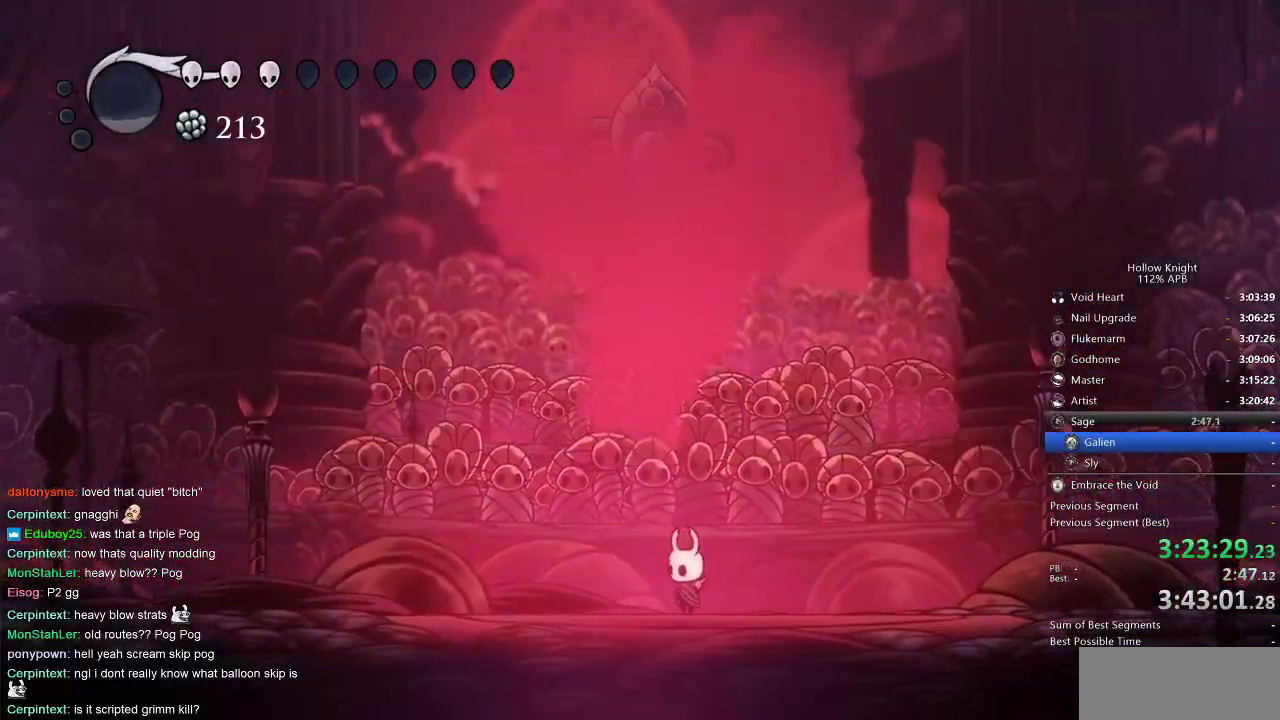
{"keys": ["up"], "events": []}
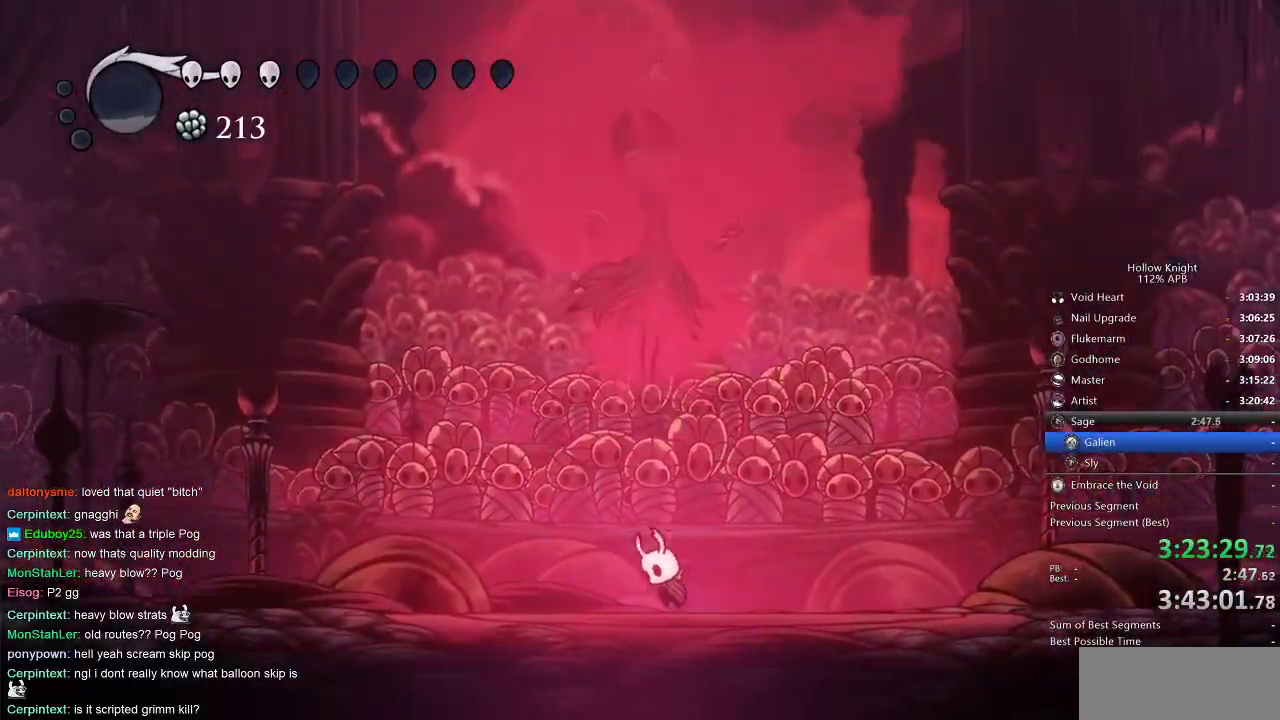
{"keys": ["spell", "up"], "events": [[50, "jump", "down"], [117, "nail", "down"], [183, "jump", "up"], [217, "nail", "up"], [417, "spell", "down"]]}
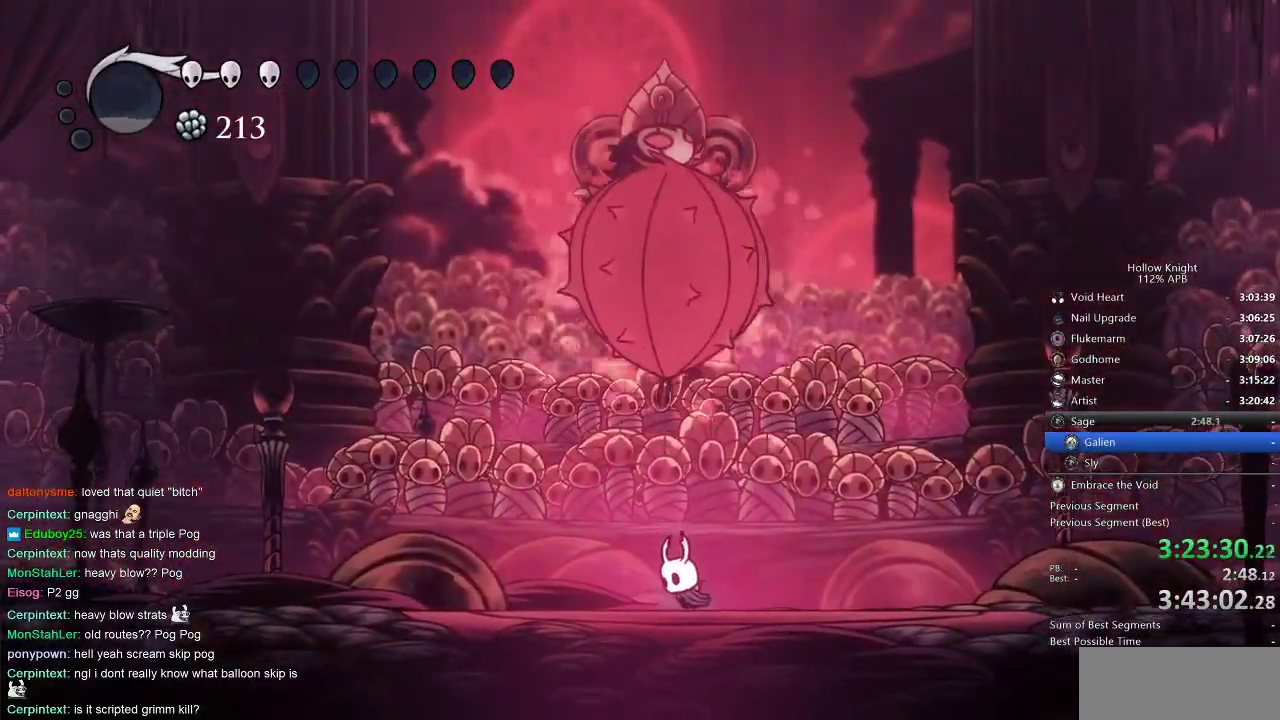
{"keys": ["jump", "up"], "events": [[17, "spell", "up"], [500, "jump", "down"]]}
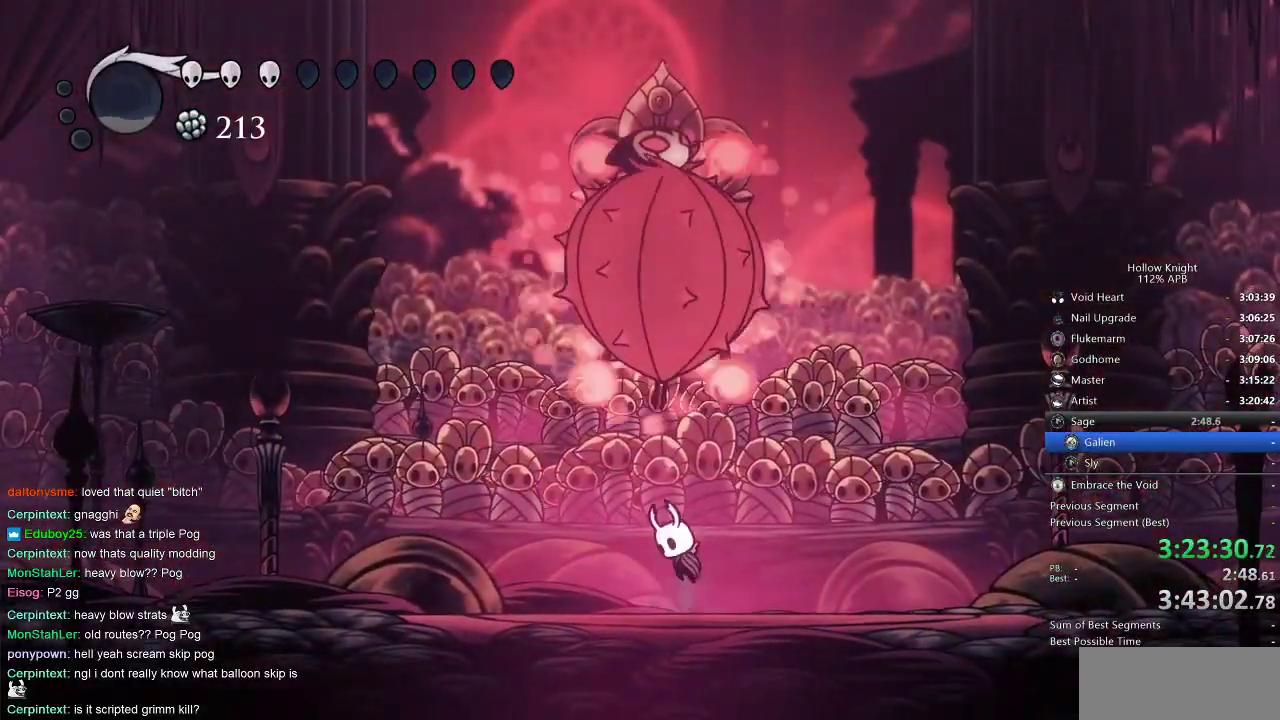
{"keys": ["up"], "events": [[183, "jump", "up"]]}
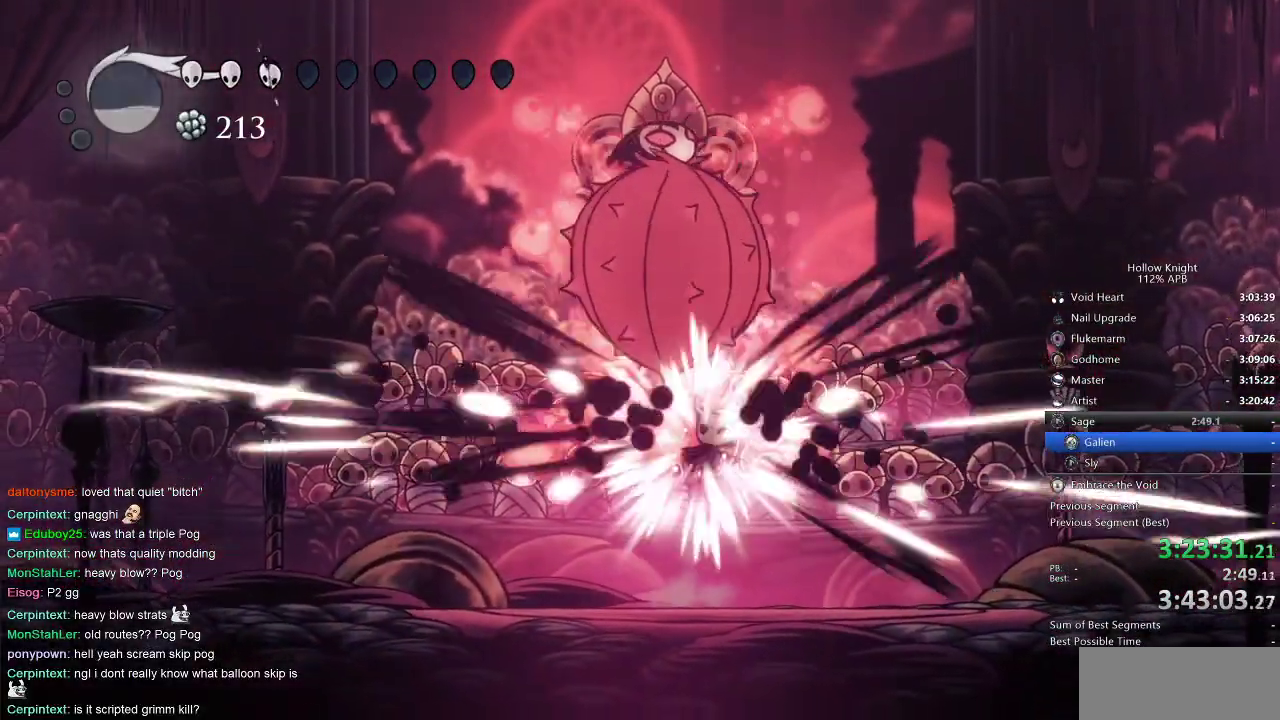
{"keys": ["left", "spell", "up"], "events": [[200, "right", "down"], [300, "right", "up"], [333, "left", "down"], [467, "spell", "down"]]}
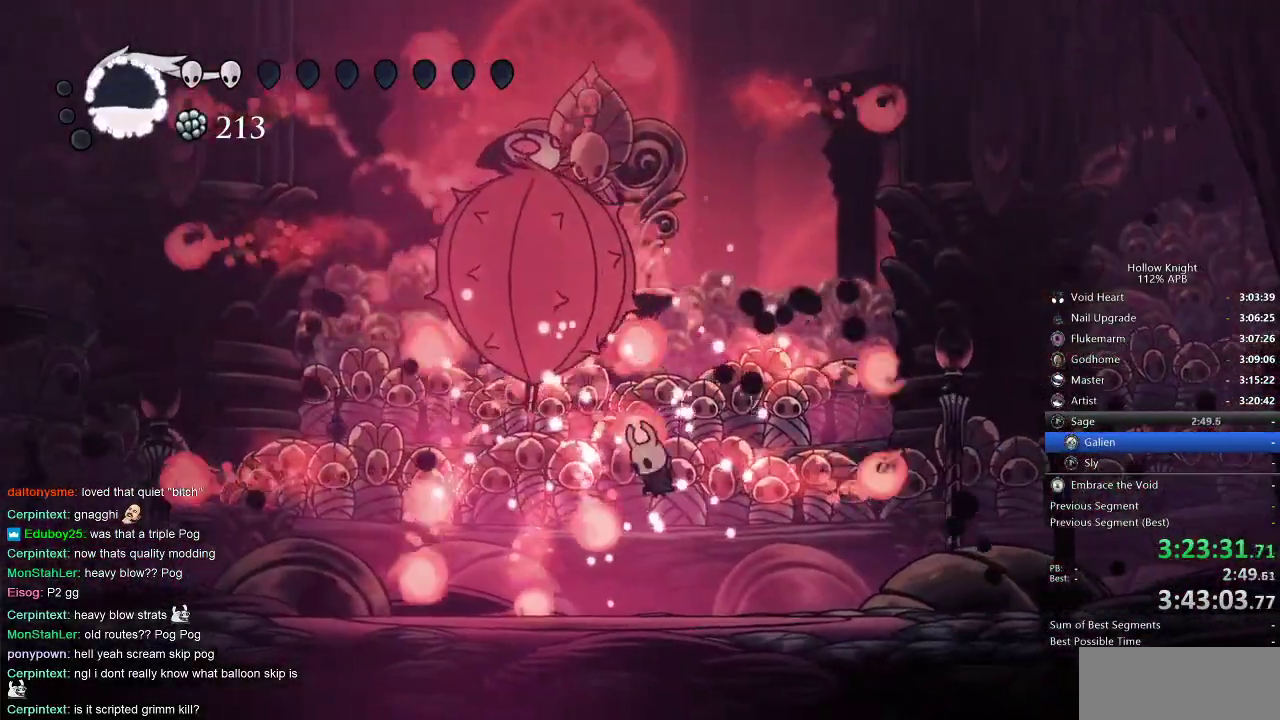
{"keys": ["right"], "events": [[17, "left", "up"], [67, "spell", "up"], [67, "up", "up"], [167, "right", "down"], [250, "dash", "down"], [300, "dash", "up"], [383, "dash", "down"], [483, "dash", "up"]]}
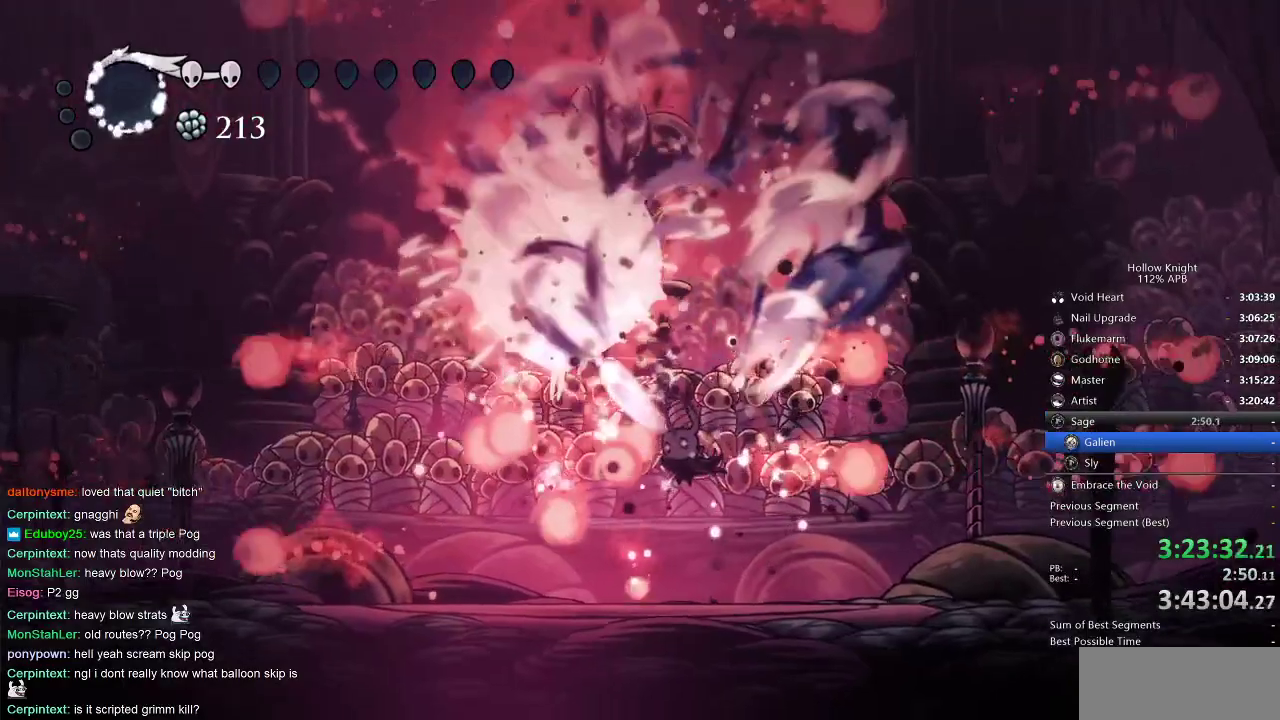
{"keys": ["right"], "events": [[17, "dash", "down"], [117, "dash", "up"], [167, "dash", "down"], [300, "dash", "up"]]}